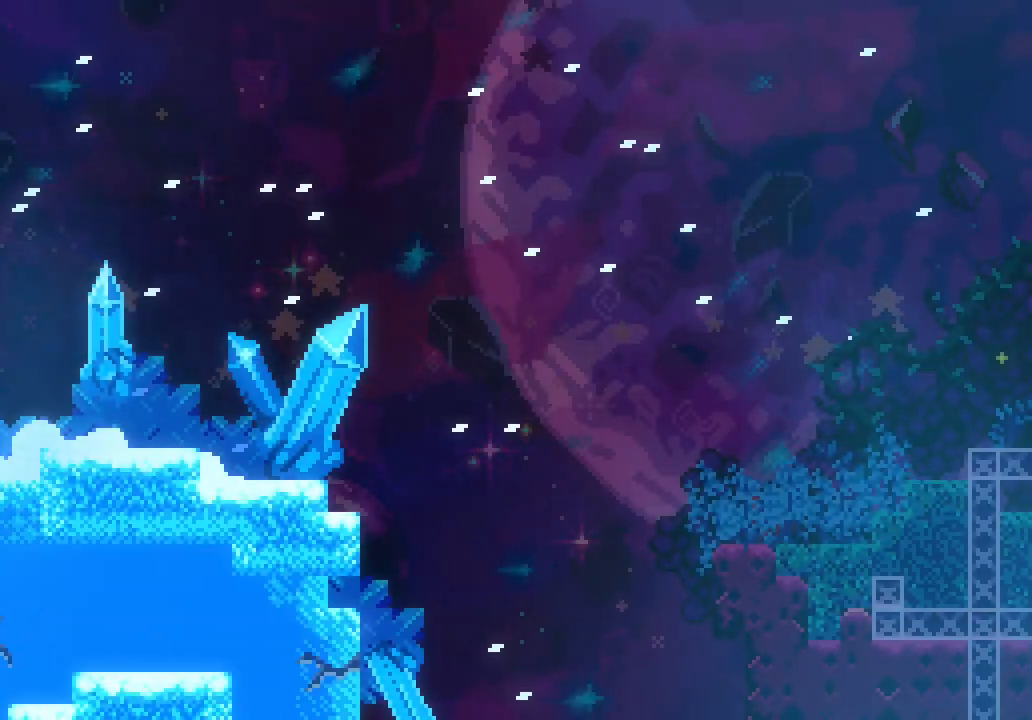
Gameplay with keyboard; each line is a JSON object with the keys held at the frame after it. "events" lists presses ("down") and releases ("up") of "dash", "demo", "down", "escape", "grab", "jump", "jump2", "left", "right", "space" and "up" between this image and that frame as [ms after this image, input, new state], when the widget could be followed in between. No other keys are recorded. Mouse input is not recorded. Key names are as the overlay labels them; some are game actions (e.g. jump) rather than physical keys.
{"keys": ["down", "right", "space"], "events": [[83, "space", "up"], [133, "dash", "down"], [133, "down", "down"], [333, "dash", "up"], [366, "space", "down"]]}
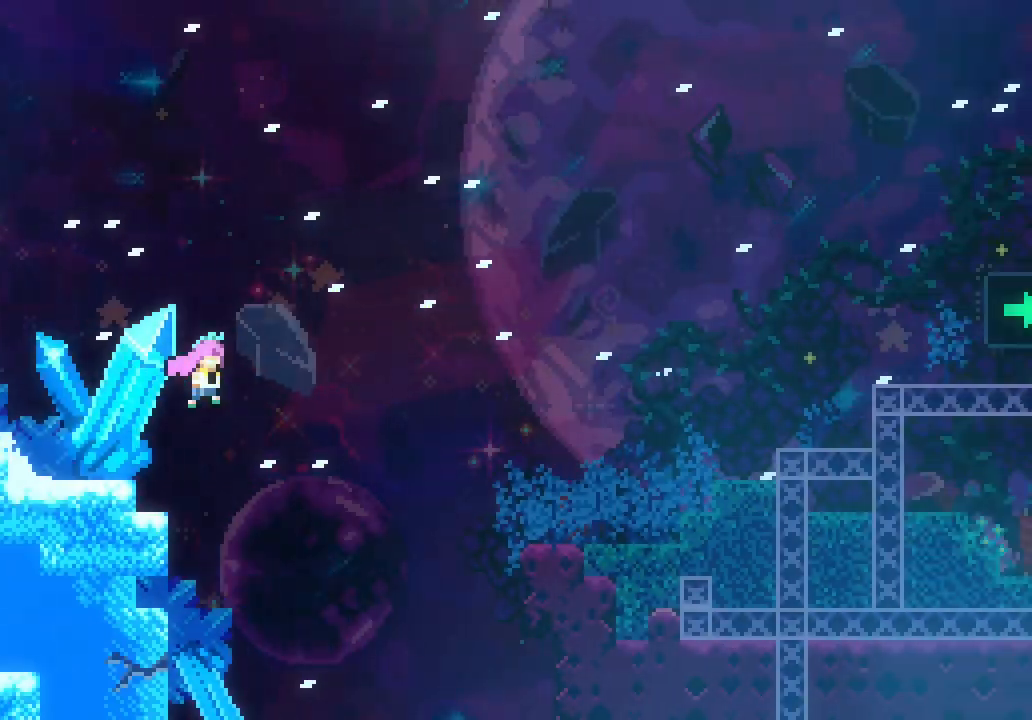
{"keys": ["grab", "right", "space"], "events": [[50, "down", "up"], [150, "space", "up"], [200, "dash", "down"], [200, "down", "down"], [283, "dash", "up"], [283, "grab", "down"], [333, "down", "up"], [483, "space", "down"]]}
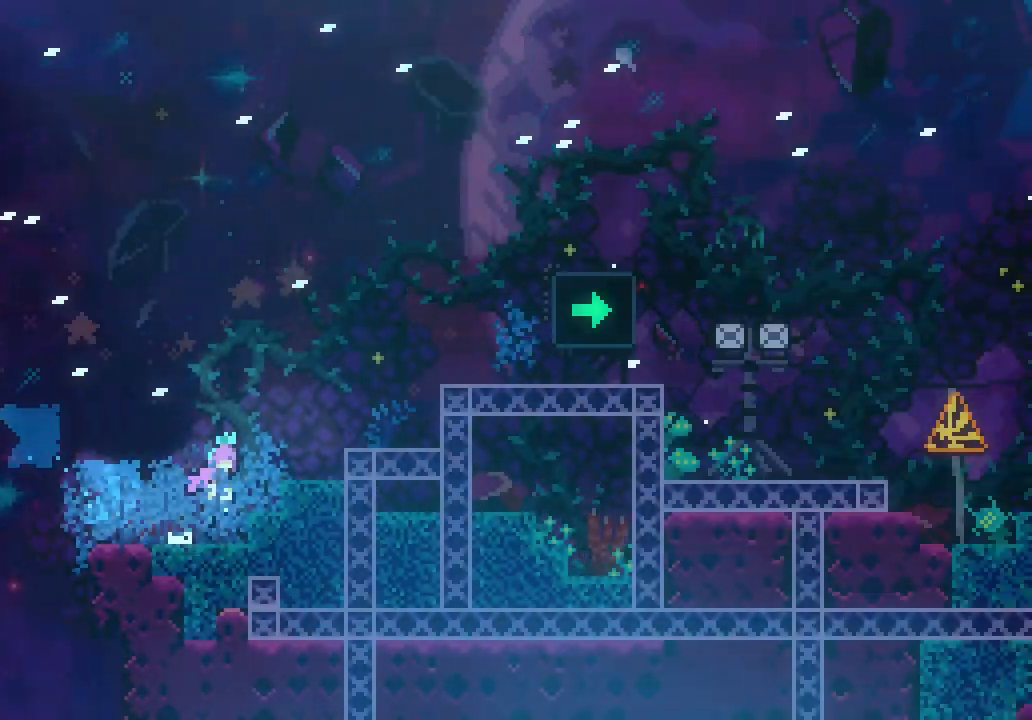
{"keys": ["dash", "down", "right"], "events": [[83, "jump", "down"], [166, "jump2", "down"], [200, "jump", "up"], [300, "jump", "down"], [400, "grab", "up"], [400, "space", "up"], [450, "jump", "up"], [450, "jump2", "up"], [500, "dash", "down"], [500, "down", "down"]]}
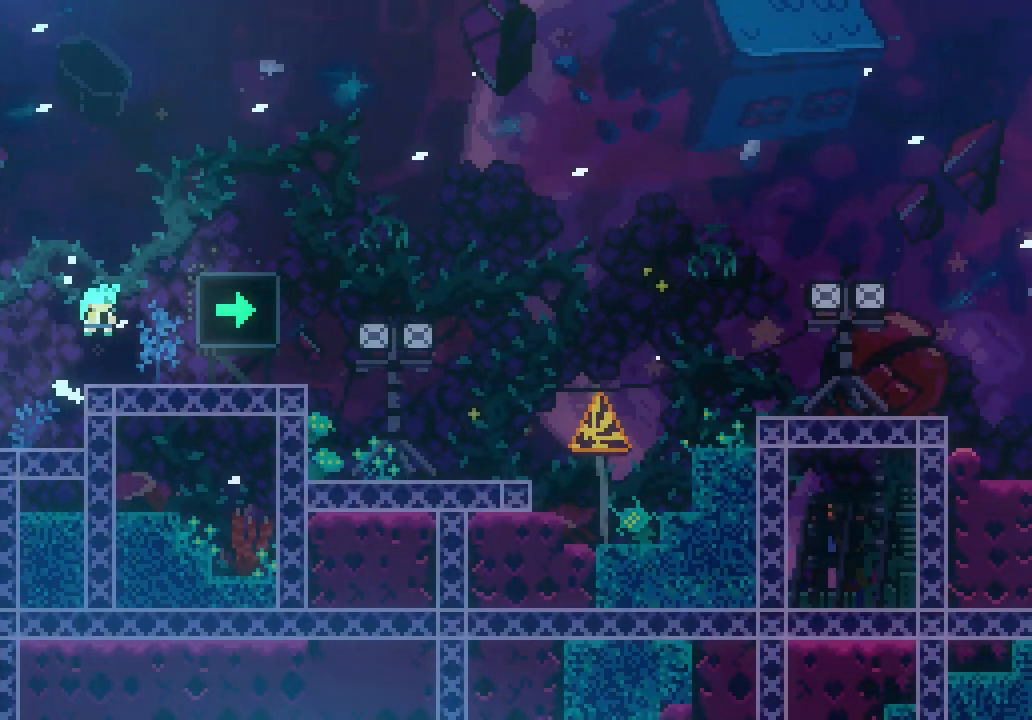
{"keys": ["right", "space"], "events": [[133, "dash", "up"], [233, "space", "down"], [316, "down", "up"]]}
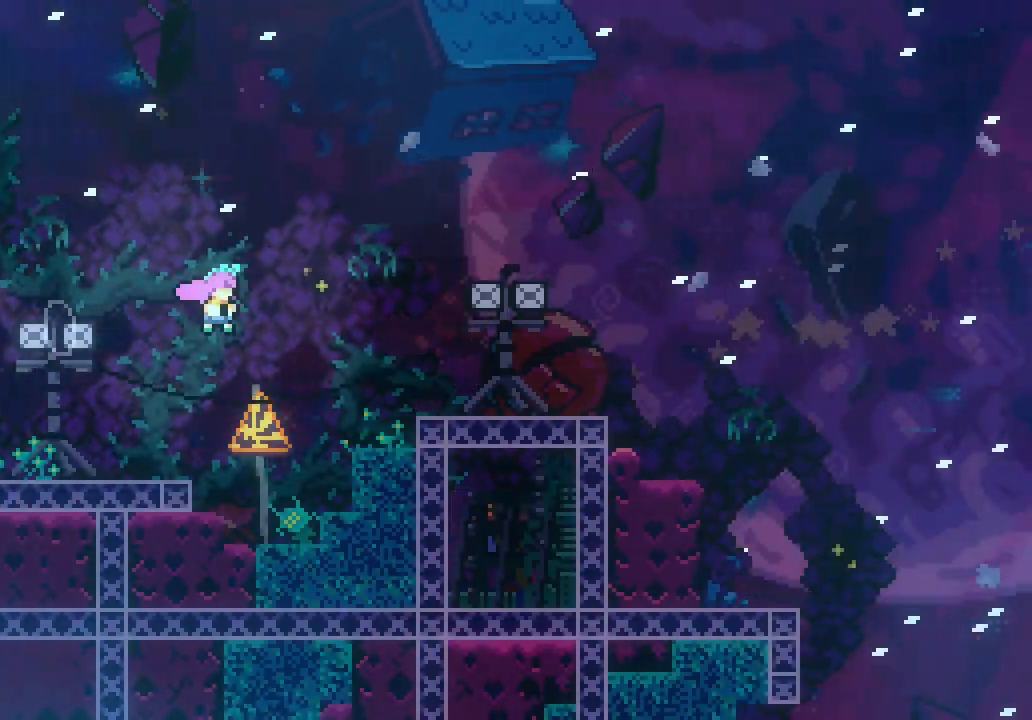
{"keys": ["down", "right", "space"], "events": [[200, "dash", "down"], [200, "down", "down"], [200, "space", "up"], [383, "dash", "up"], [433, "space", "down"]]}
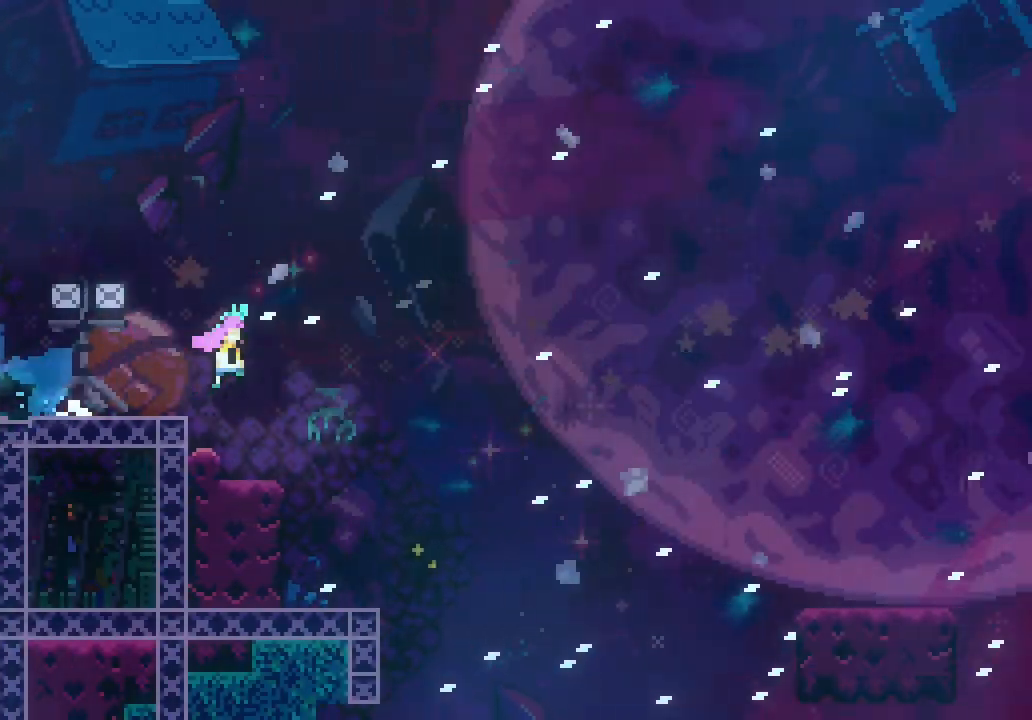
{"keys": ["right", "space"], "events": [[16, "down", "up"]]}
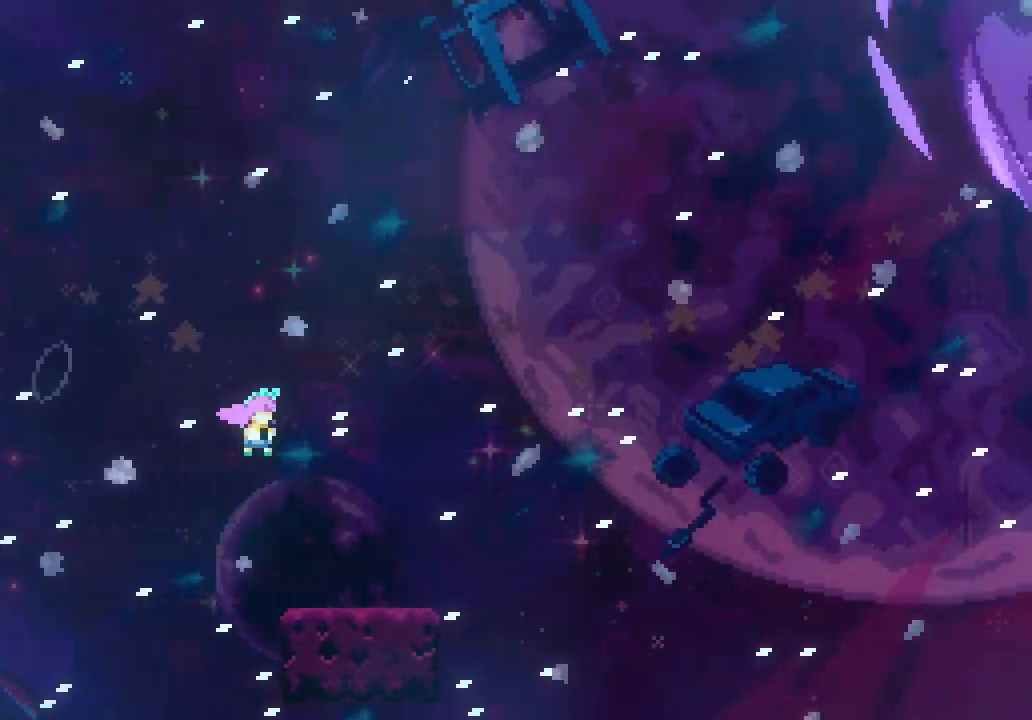
{"keys": ["right", "space"], "events": []}
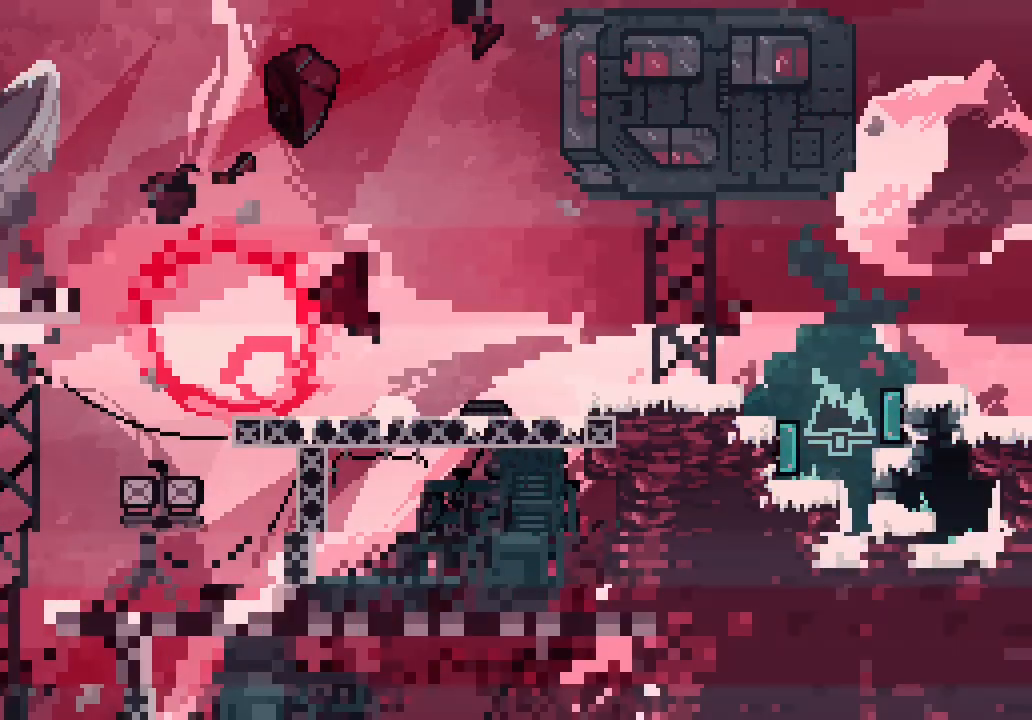
{"keys": ["right", "space"], "events": []}
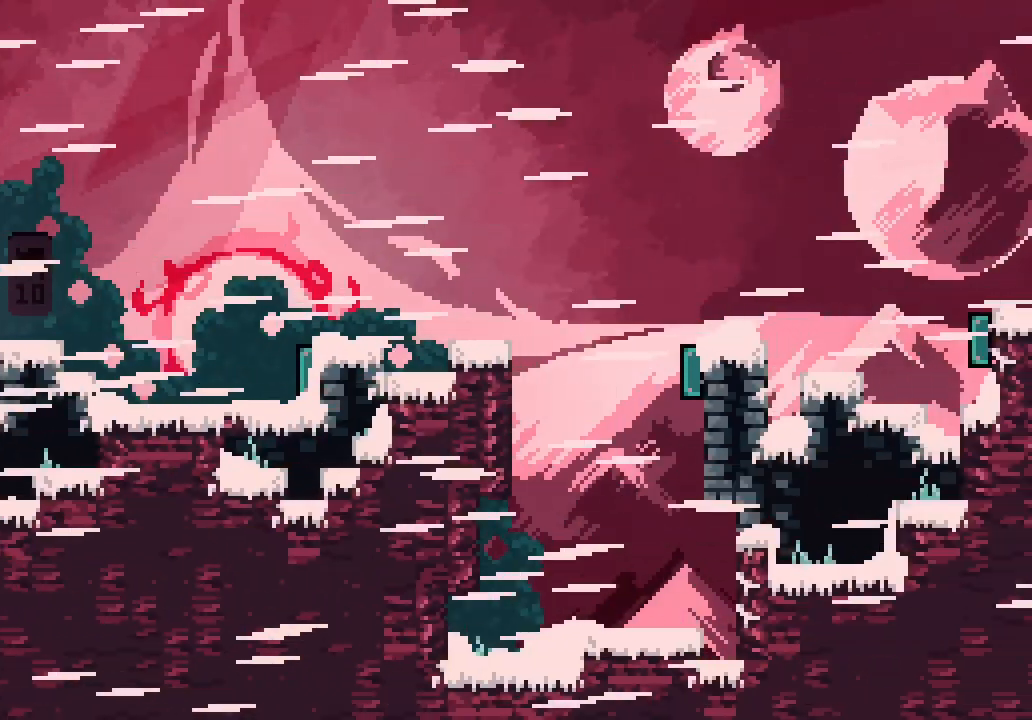
{"keys": ["right", "space"]}
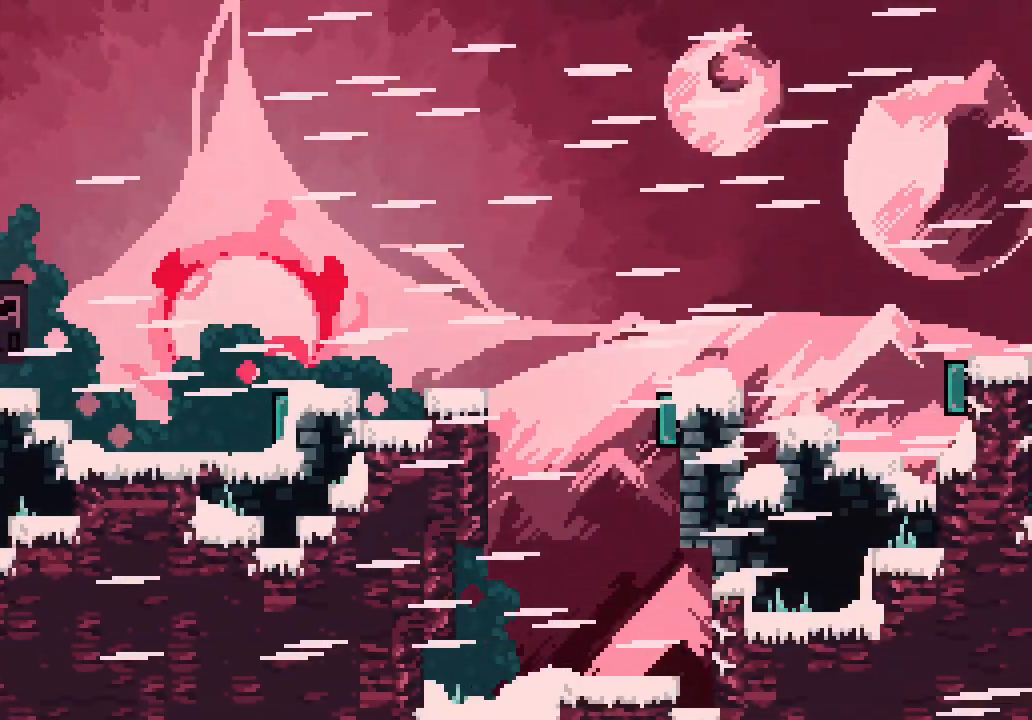
{"keys": ["right"], "events": [[166, "grab", "down"], [183, "space", "up"], [233, "grab", "up"], [366, "grab", "down"], [400, "grab", "up"]]}
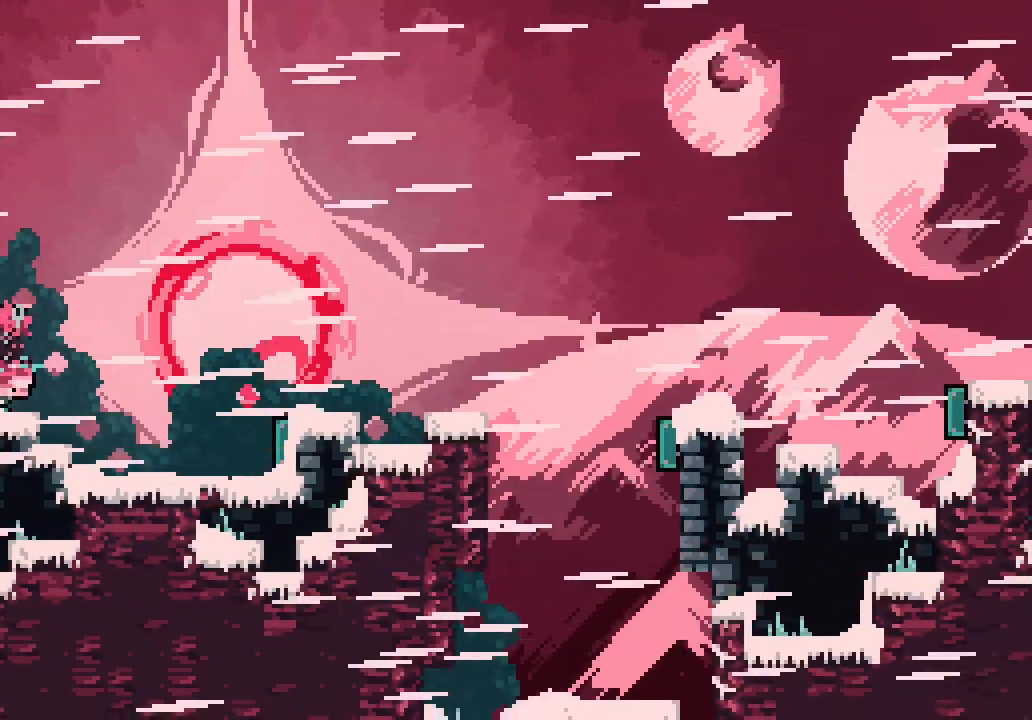
{"keys": ["grab", "right"]}
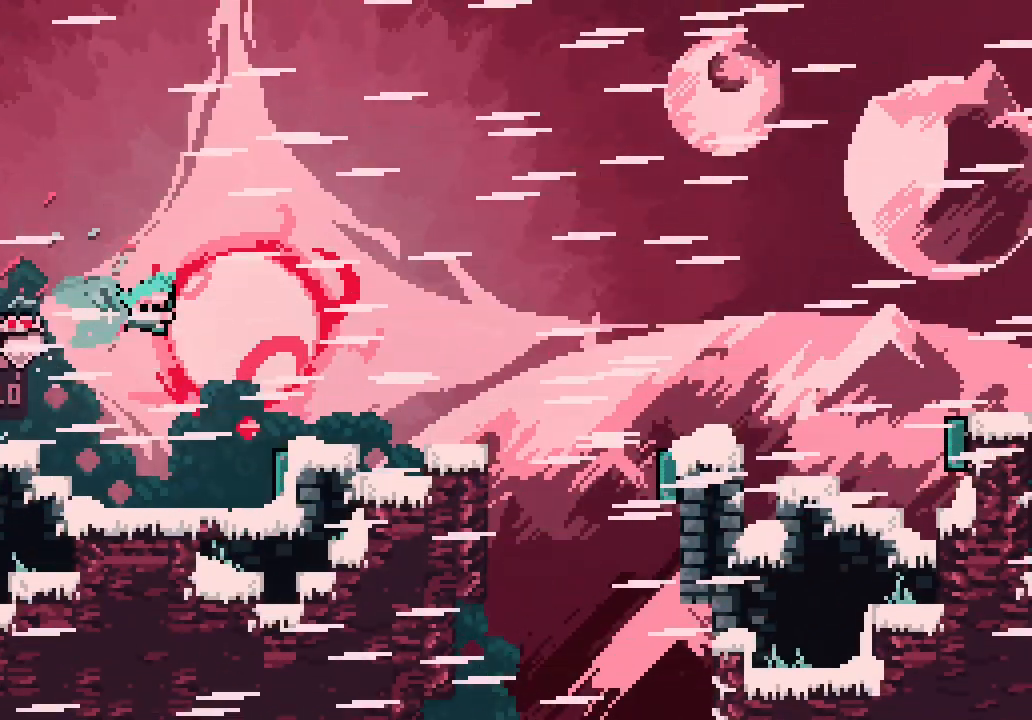
{"keys": ["dash", "right"]}
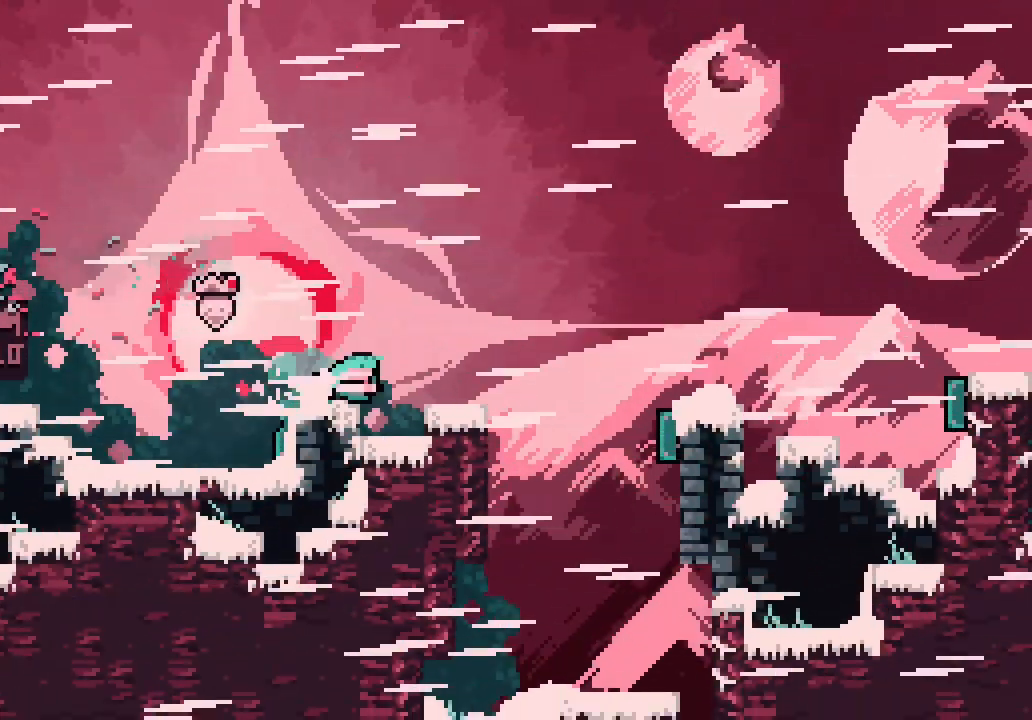
{"keys": ["right"], "events": [[83, "dash", "up"], [183, "space", "down"], [316, "space", "up"], [366, "dash", "down"], [450, "dash", "up"]]}
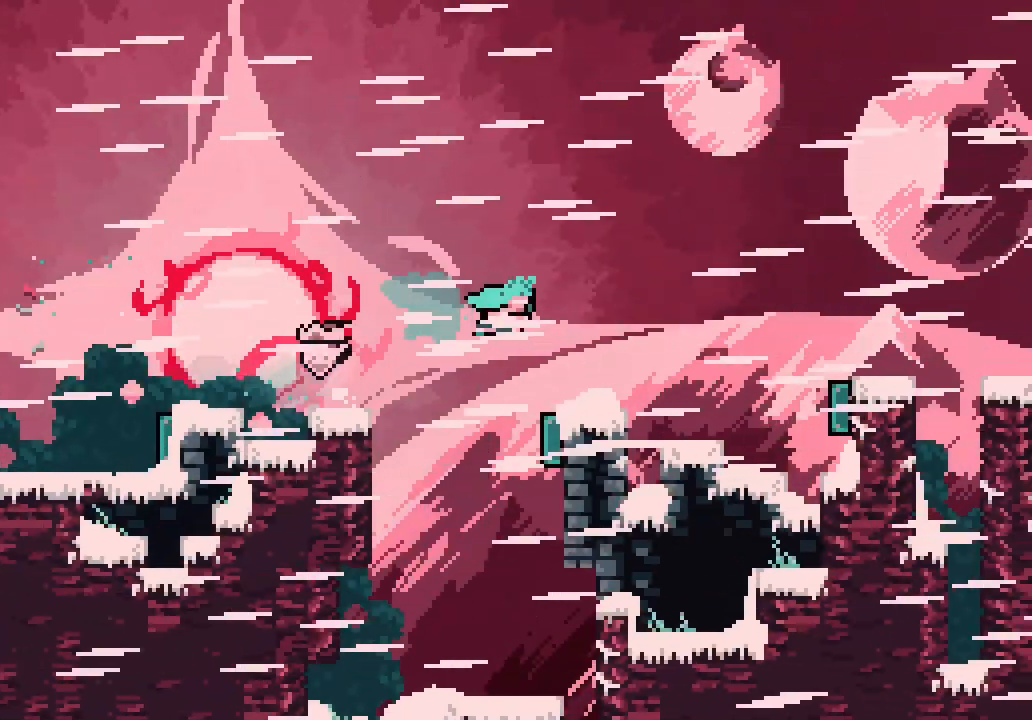
{"keys": ["right", "space"], "events": [[333, "space", "down"]]}
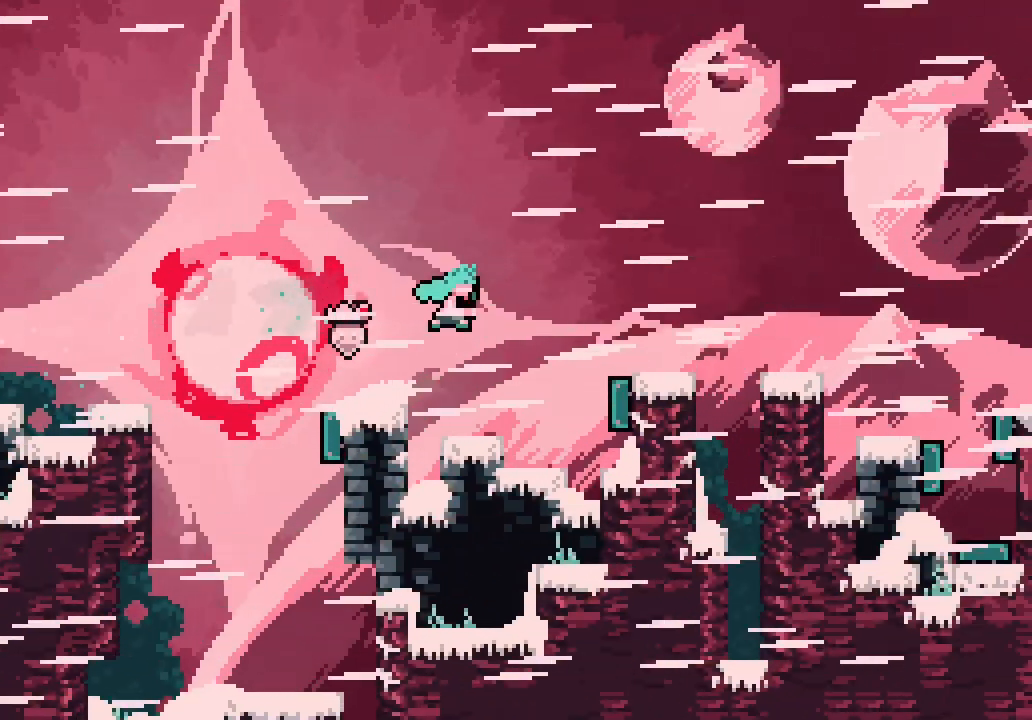
{"keys": ["dash", "right"], "events": [[16, "dash", "down"], [16, "space", "up"], [100, "dash", "up"], [450, "dash", "down"]]}
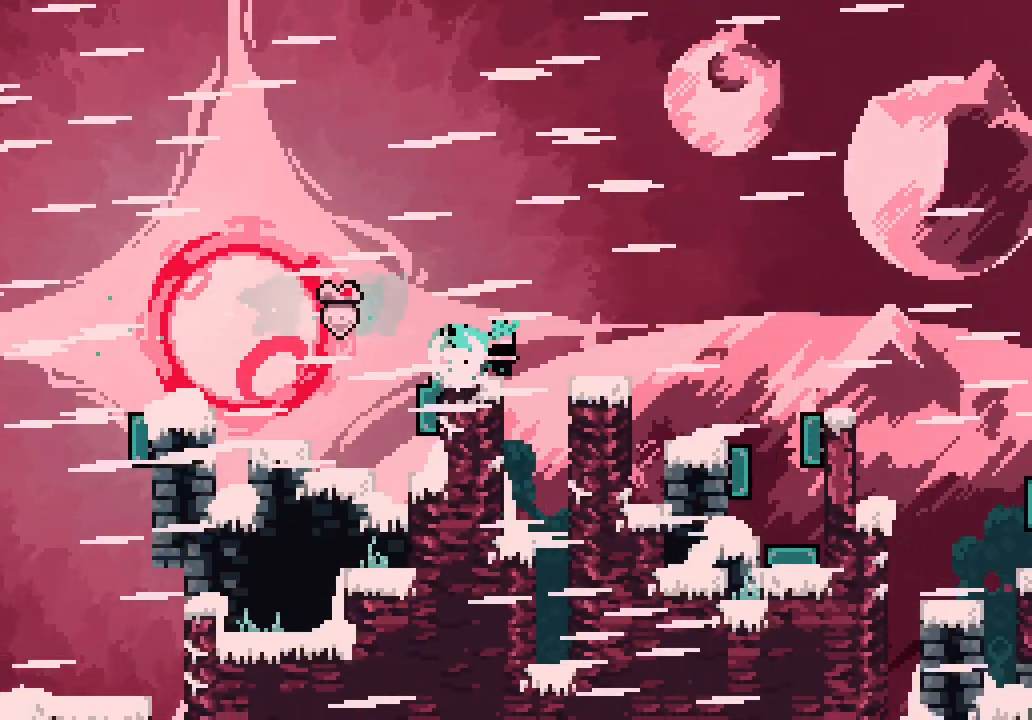
{"keys": ["right"], "events": [[33, "dash", "up"], [200, "space", "down"], [366, "dash", "down"], [366, "space", "up"], [416, "dash", "up"]]}
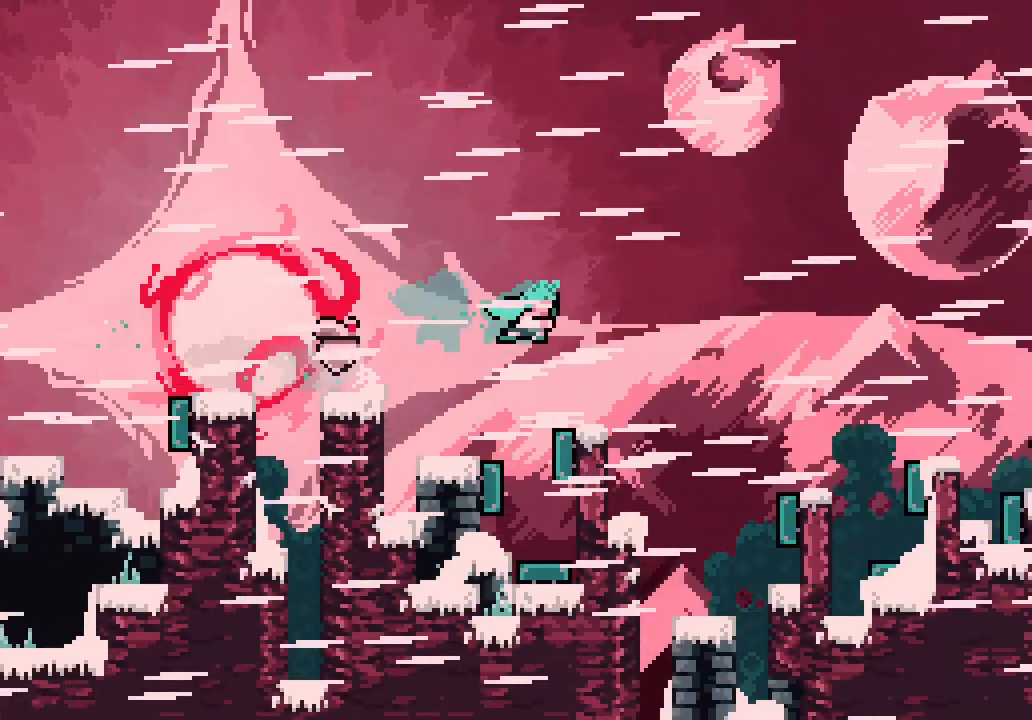
{"keys": ["dash", "right"]}
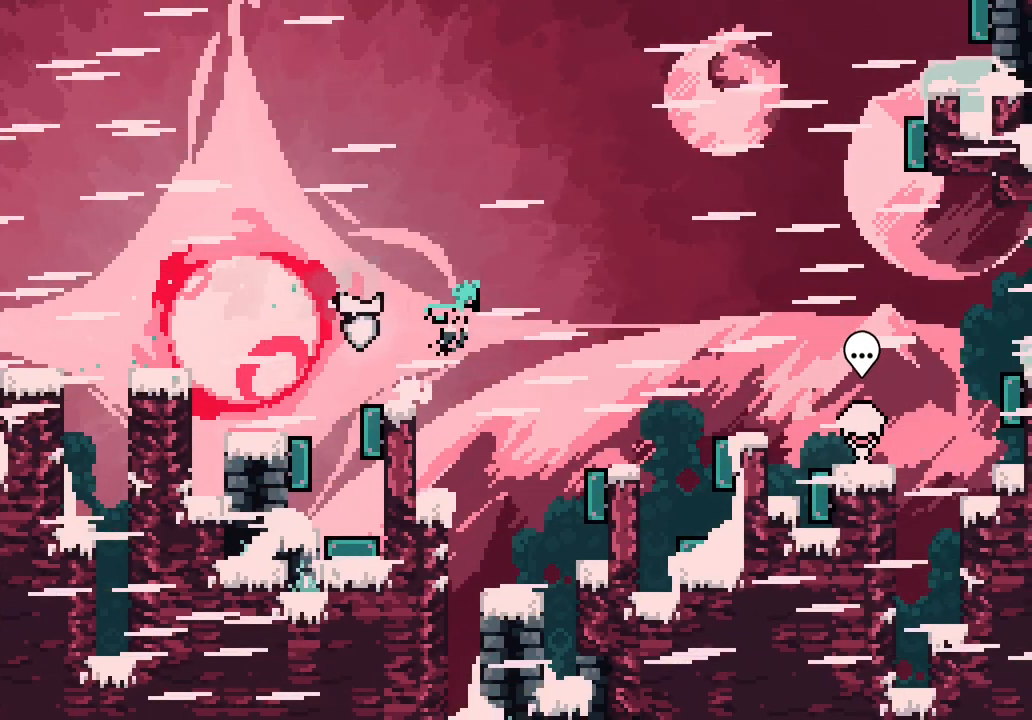
{"keys": ["right", "space"], "events": [[16, "dash", "up"], [300, "right", "up"], [500, "right", "down"], [500, "space", "down"]]}
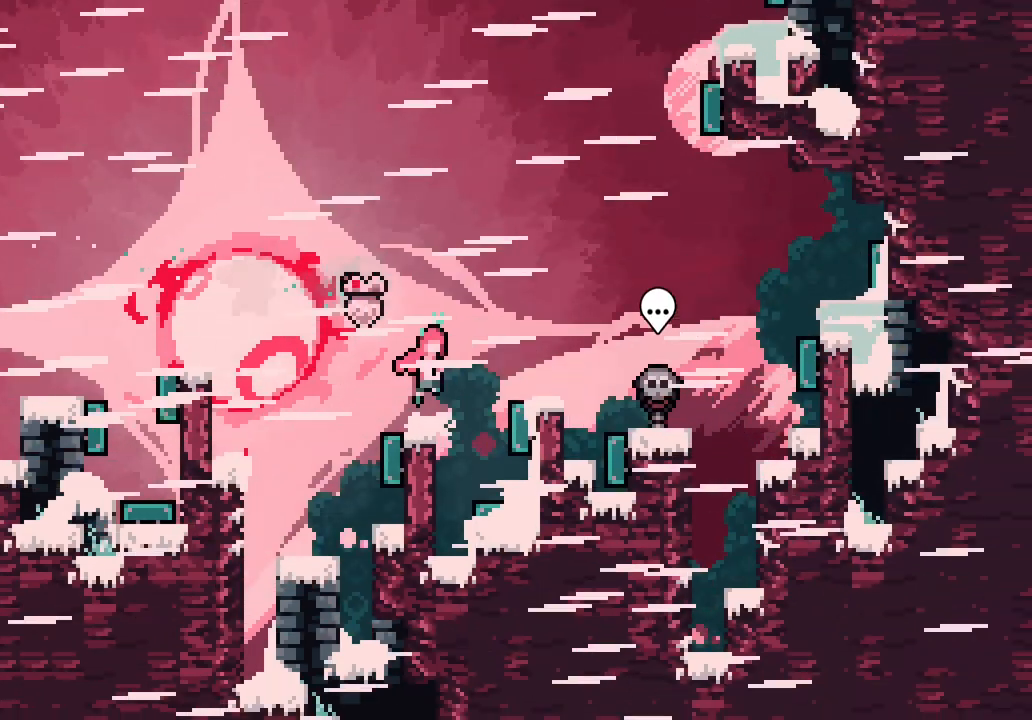
{"keys": [], "events": [[133, "dash", "down"], [133, "space", "up"], [216, "dash", "up"], [500, "right", "up"]]}
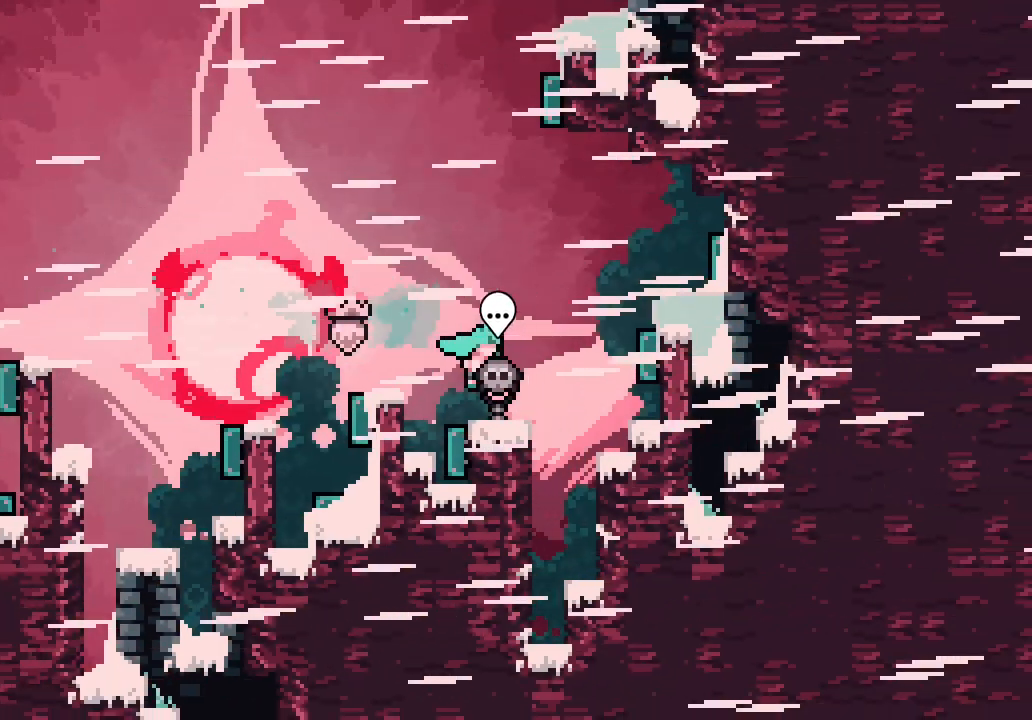
{"keys": ["right"], "events": [[100, "right", "down"], [100, "space", "down"], [233, "dash", "down"], [233, "up", "down"], [283, "space", "up"], [383, "dash", "up"], [466, "up", "up"]]}